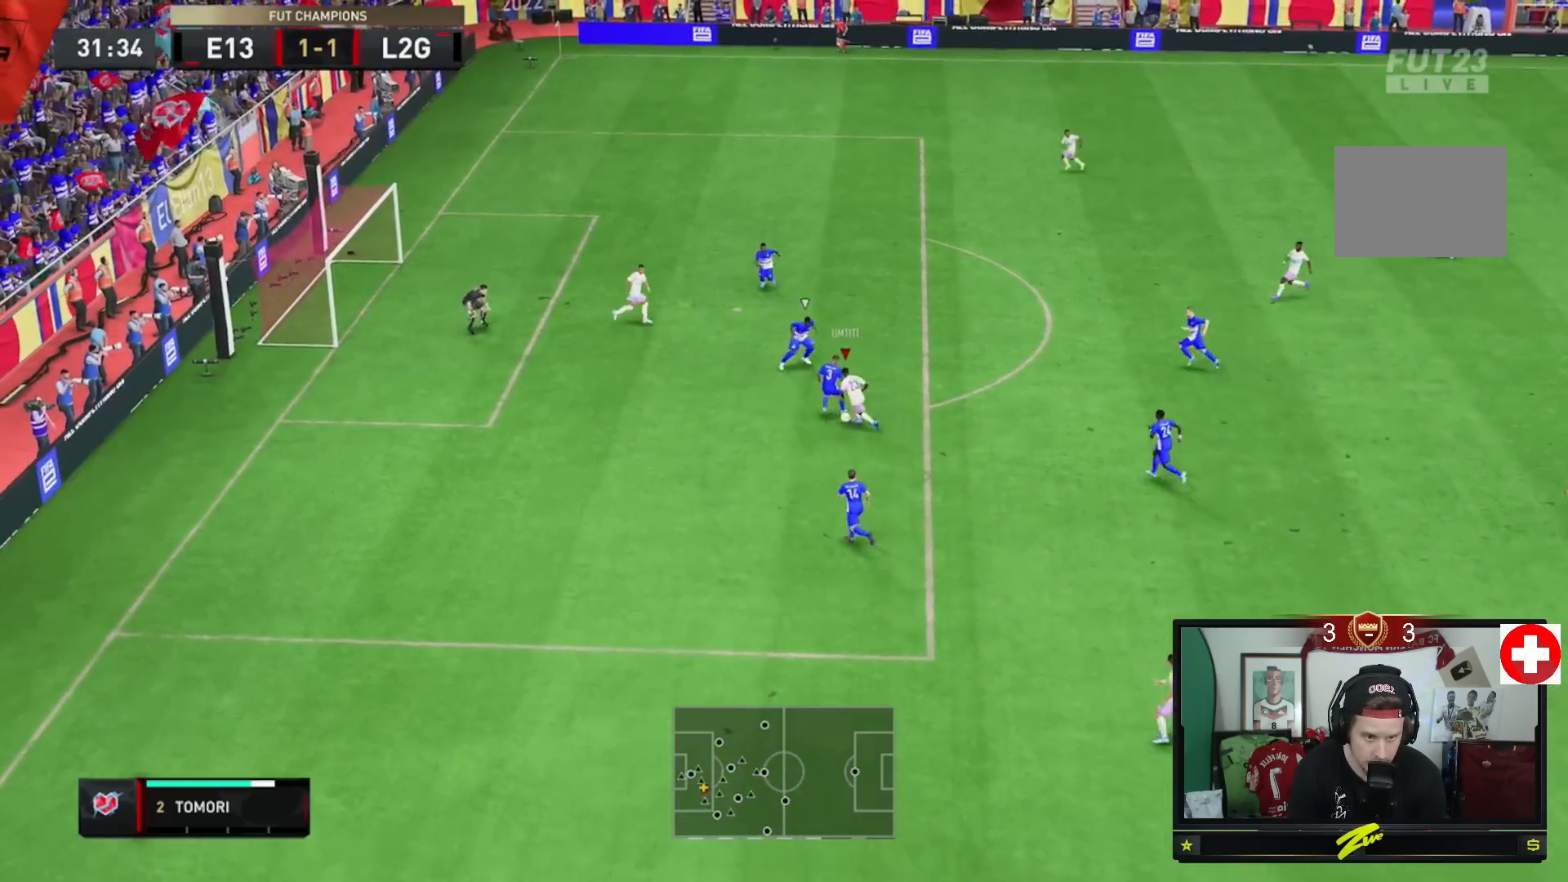
Gameplay with a controller (Xbox layout); each line is a JSON object with the inputs held at the frame after it. "events" lists button and stick changes between this image and that frame as [ms after this image, input, new state], when the widget could be followed in between. Not read: L3.
{"buttons": [], "left_stick": "up-left", "right_stick": "center", "events": [[133, "B", "down"], [183, "left_stick", "up-left"], [267, "B", "up"]]}
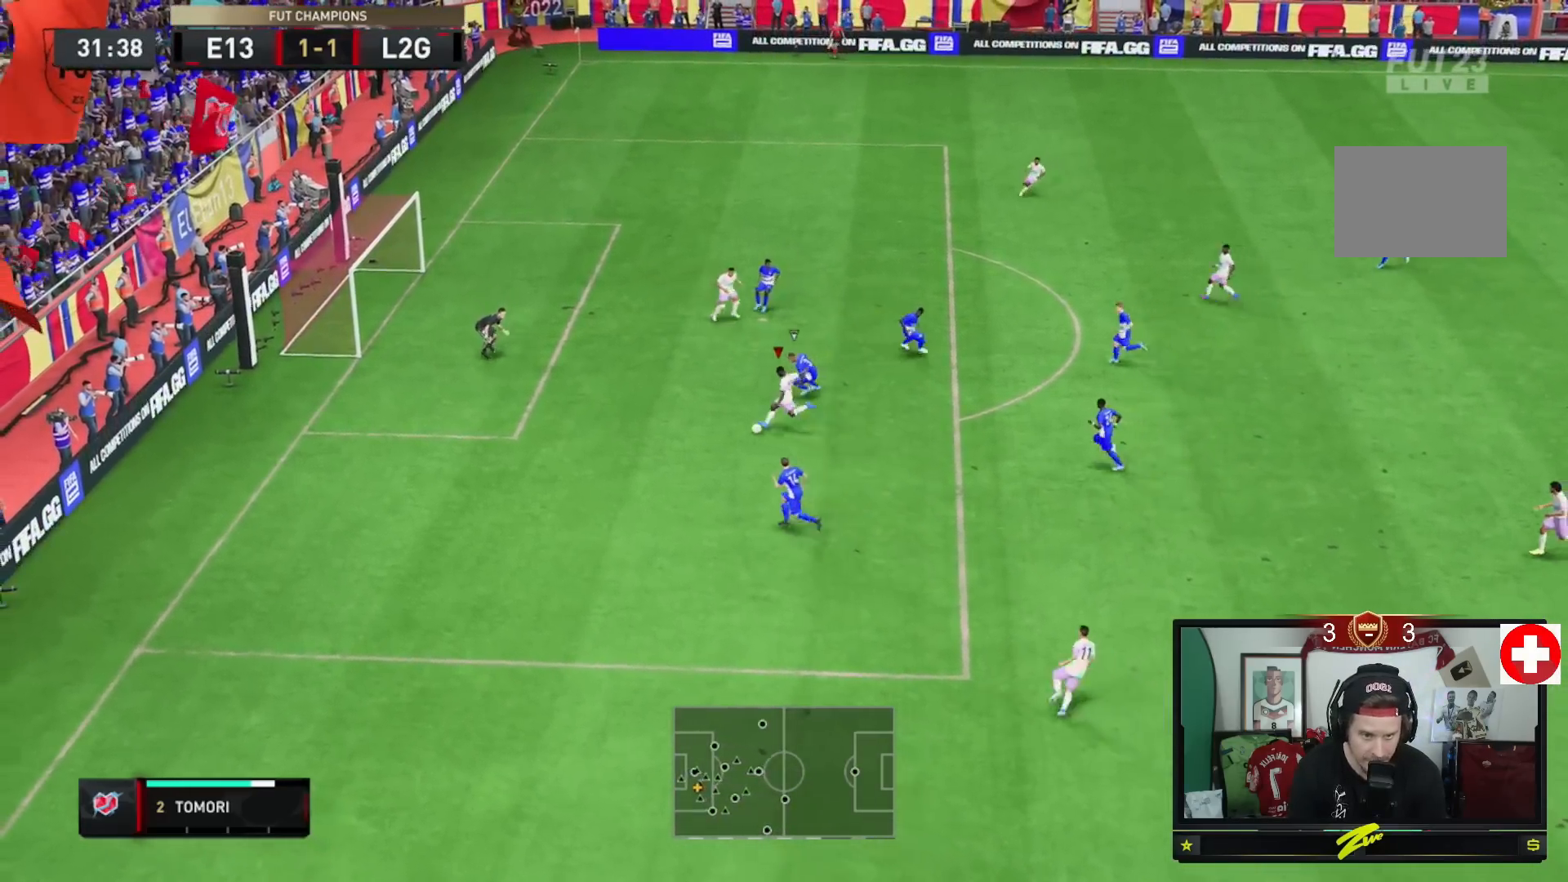
{"buttons": [], "left_stick": "up-left", "right_stick": "center", "events": []}
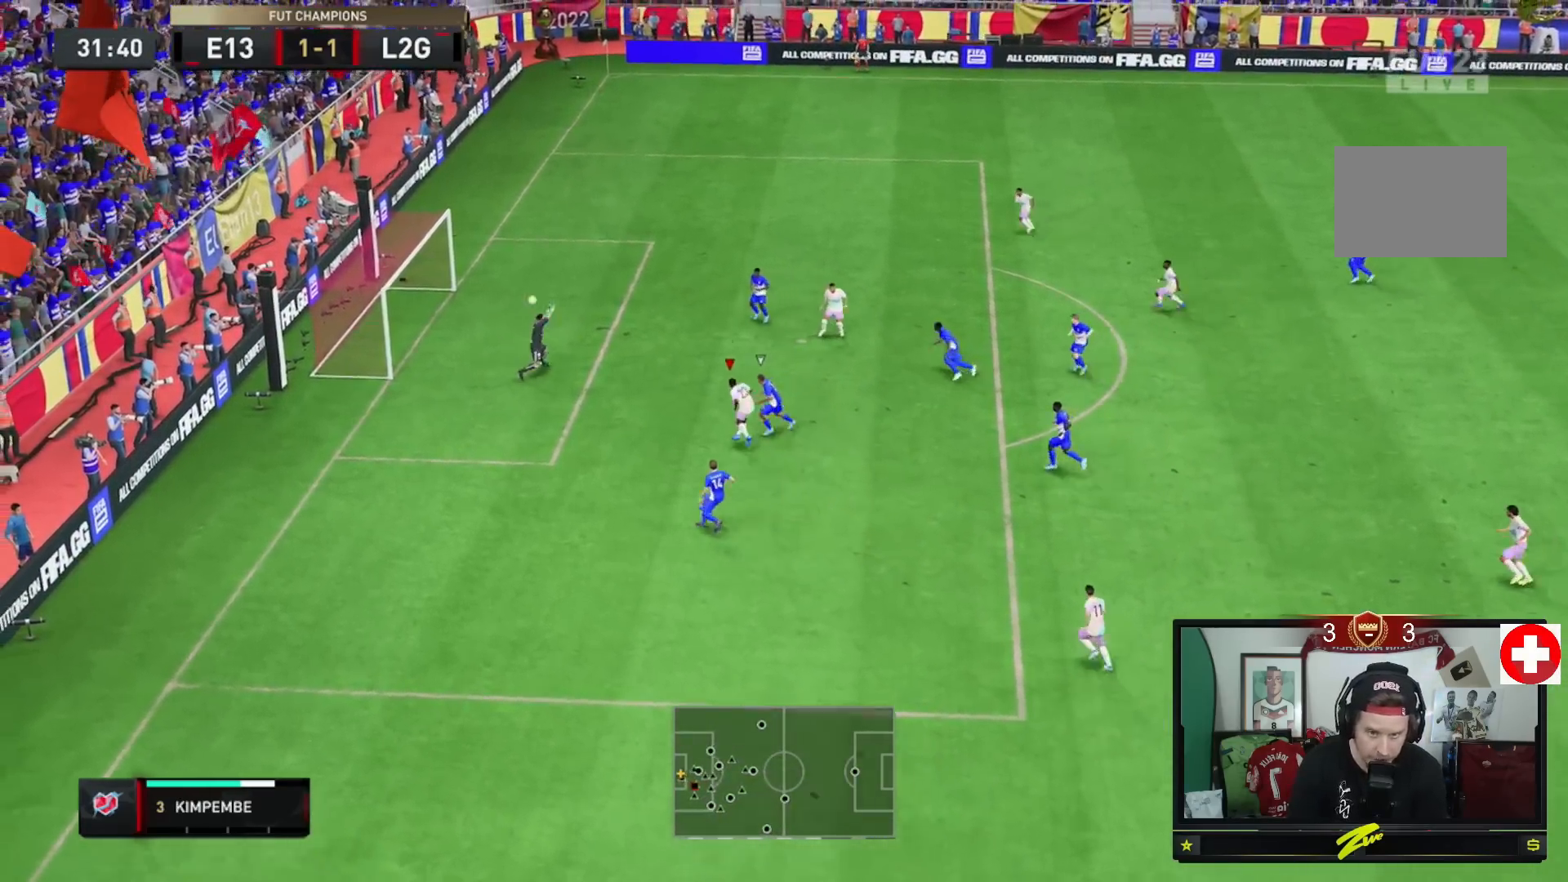
{"buttons": [], "left_stick": "center", "right_stick": "center", "events": [[367, "left_stick", "center"]]}
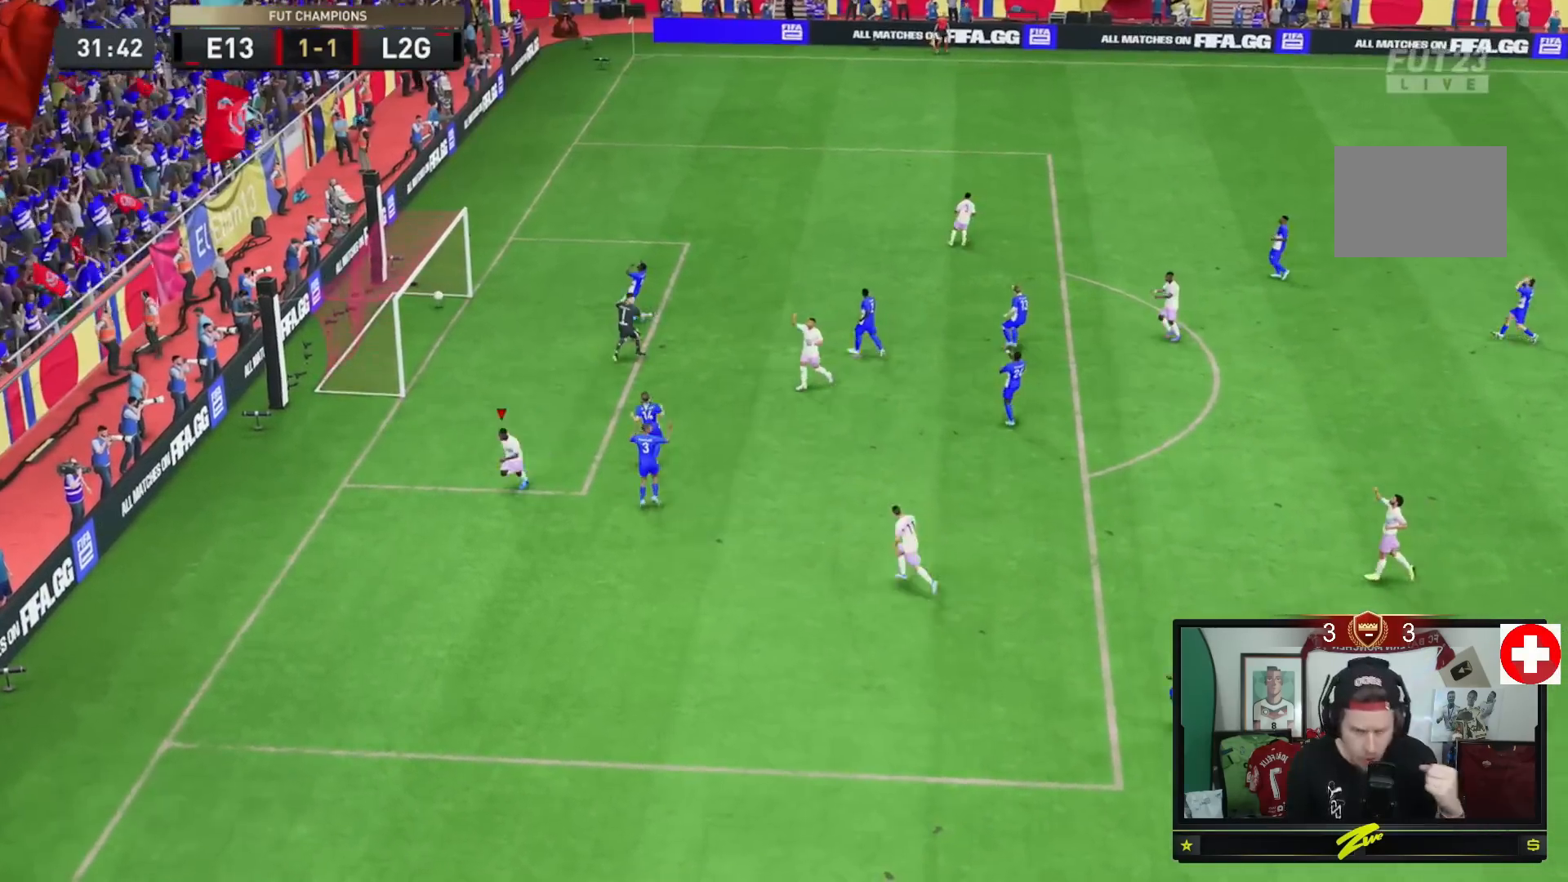
{"buttons": [], "left_stick": "center", "right_stick": "center", "events": []}
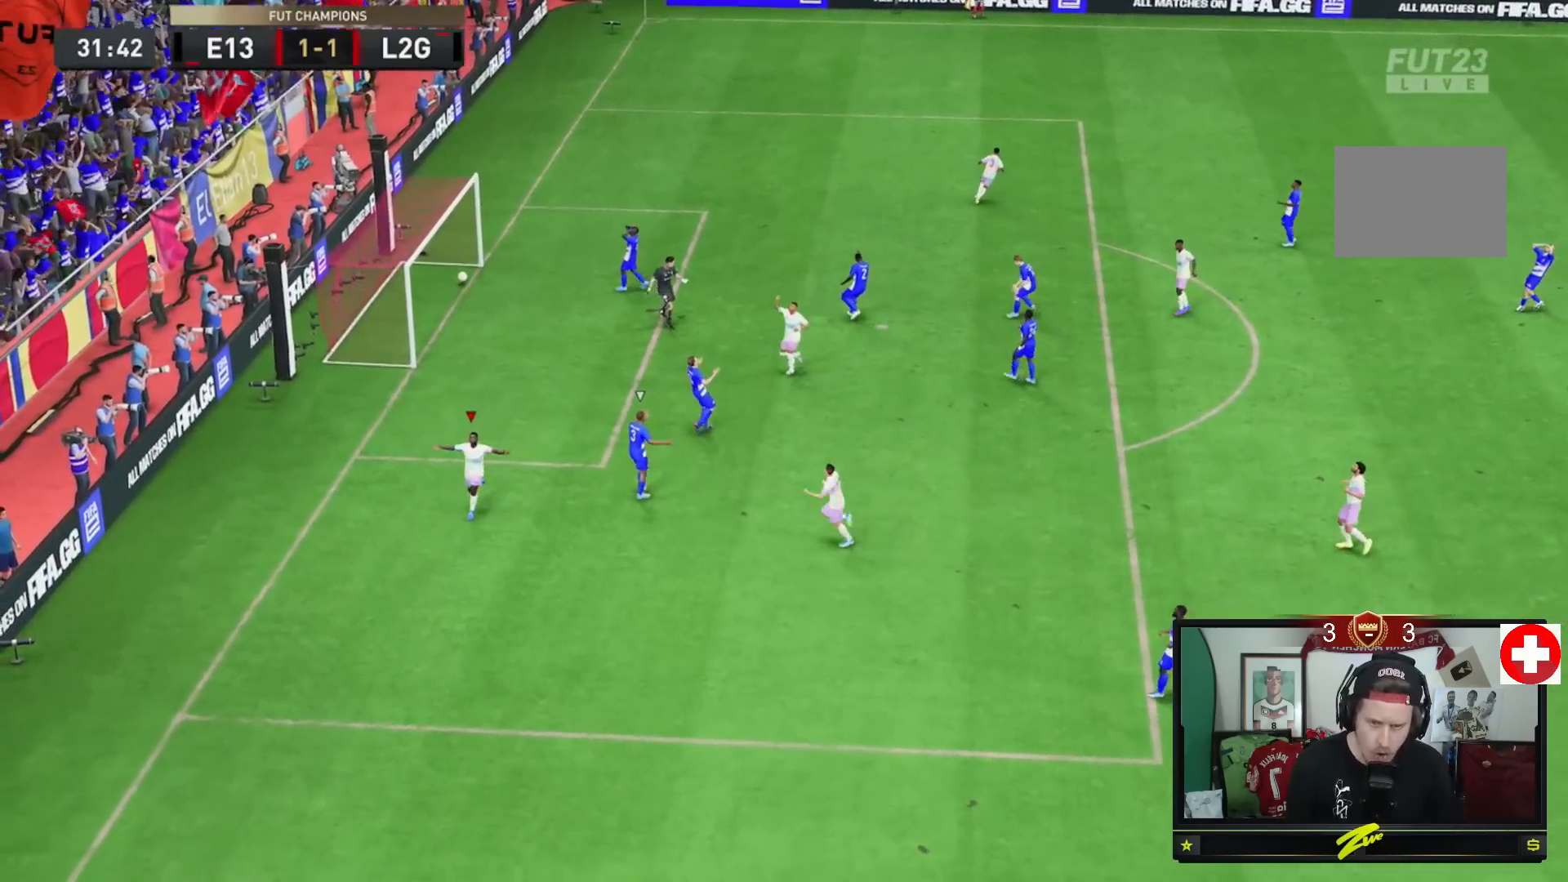
{"buttons": ["L1"], "left_stick": "center", "right_stick": "center", "events": [[250, "A", "down"], [283, "A", "up"], [317, "A", "down"], [317, "L1", "down"], [317, "R1", "down"], [417, "L1", "up"], [450, "A", "up"], [450, "R1", "up"], [483, "L1", "down"]]}
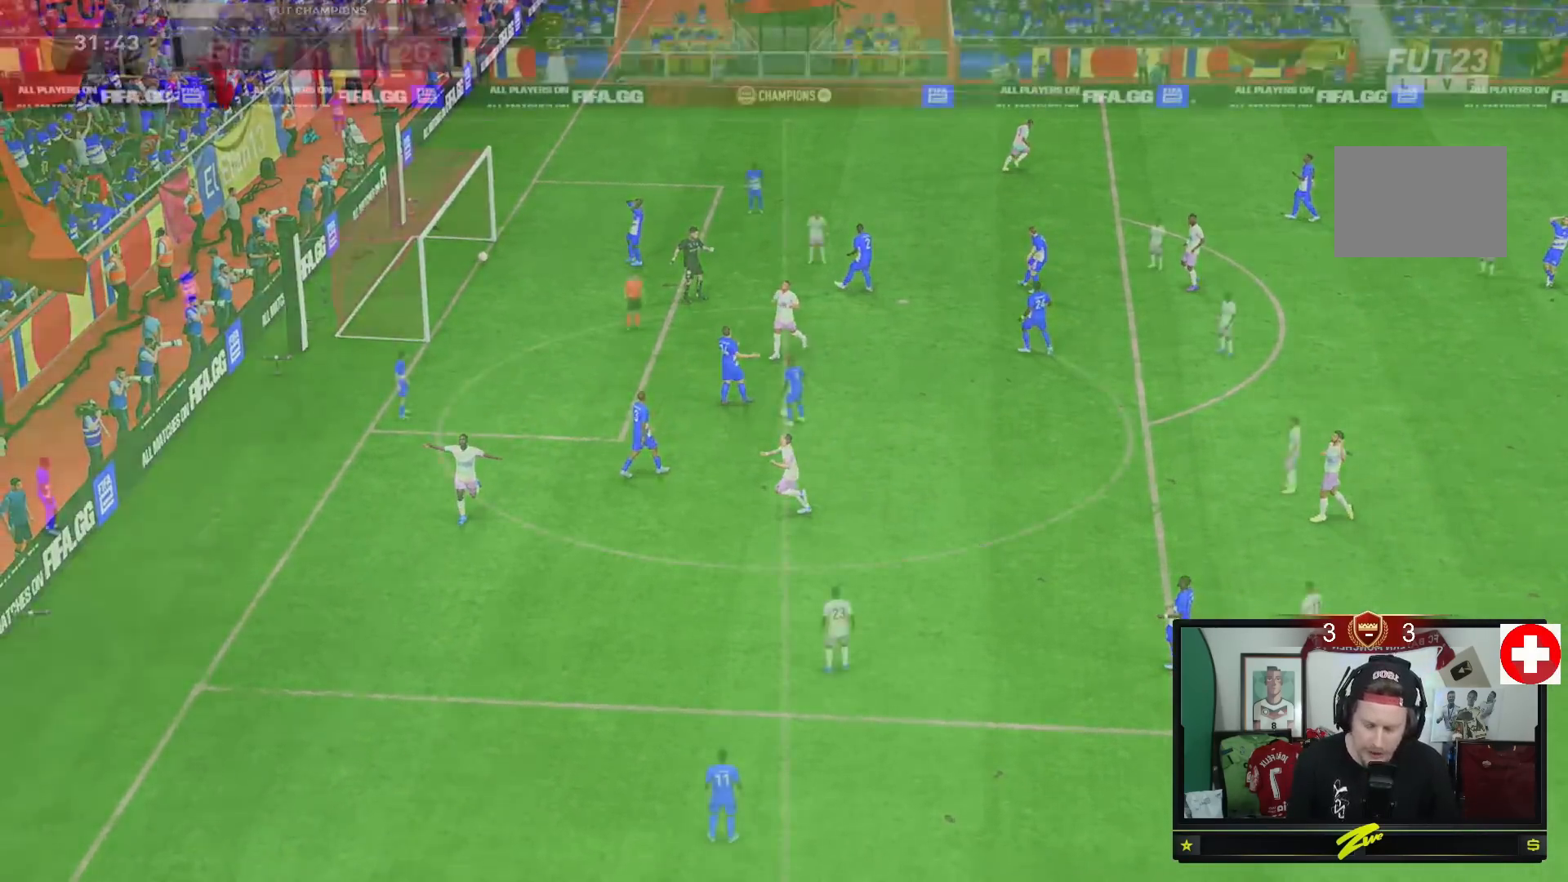
{"buttons": [], "left_stick": "center", "right_stick": "center", "events": [[17, "A", "down"], [17, "R1", "down"], [184, "A", "up"], [250, "A", "down"], [350, "L1", "up"], [384, "A", "up"], [384, "R1", "up"]]}
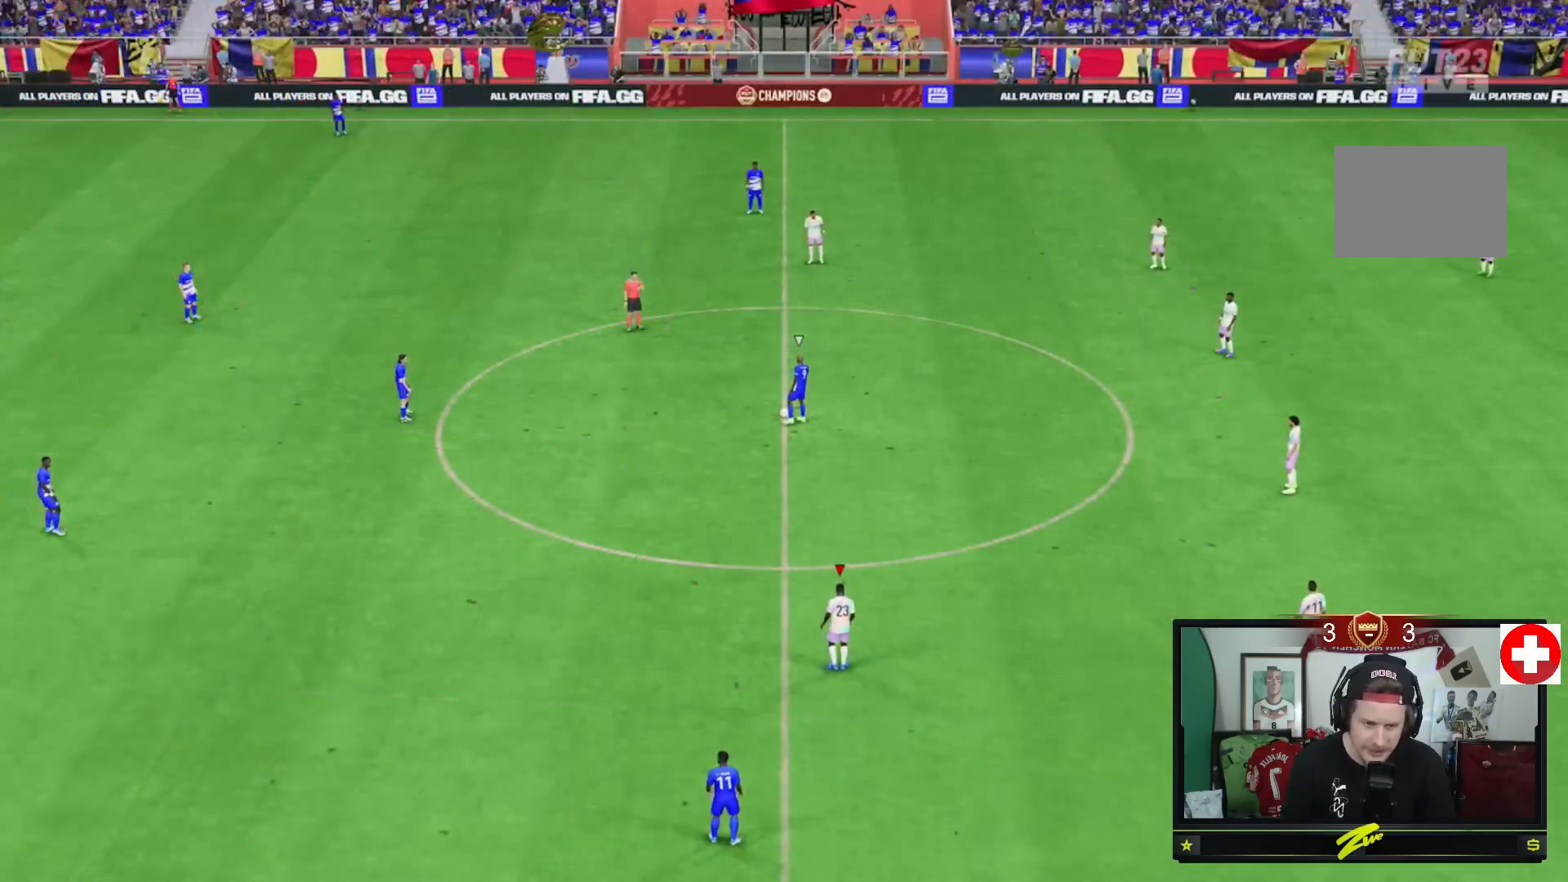
{"buttons": ["R2"], "left_stick": "up-right", "right_stick": "center", "events": [[500, "R2", "down"], [500, "left_stick", "up-right"]]}
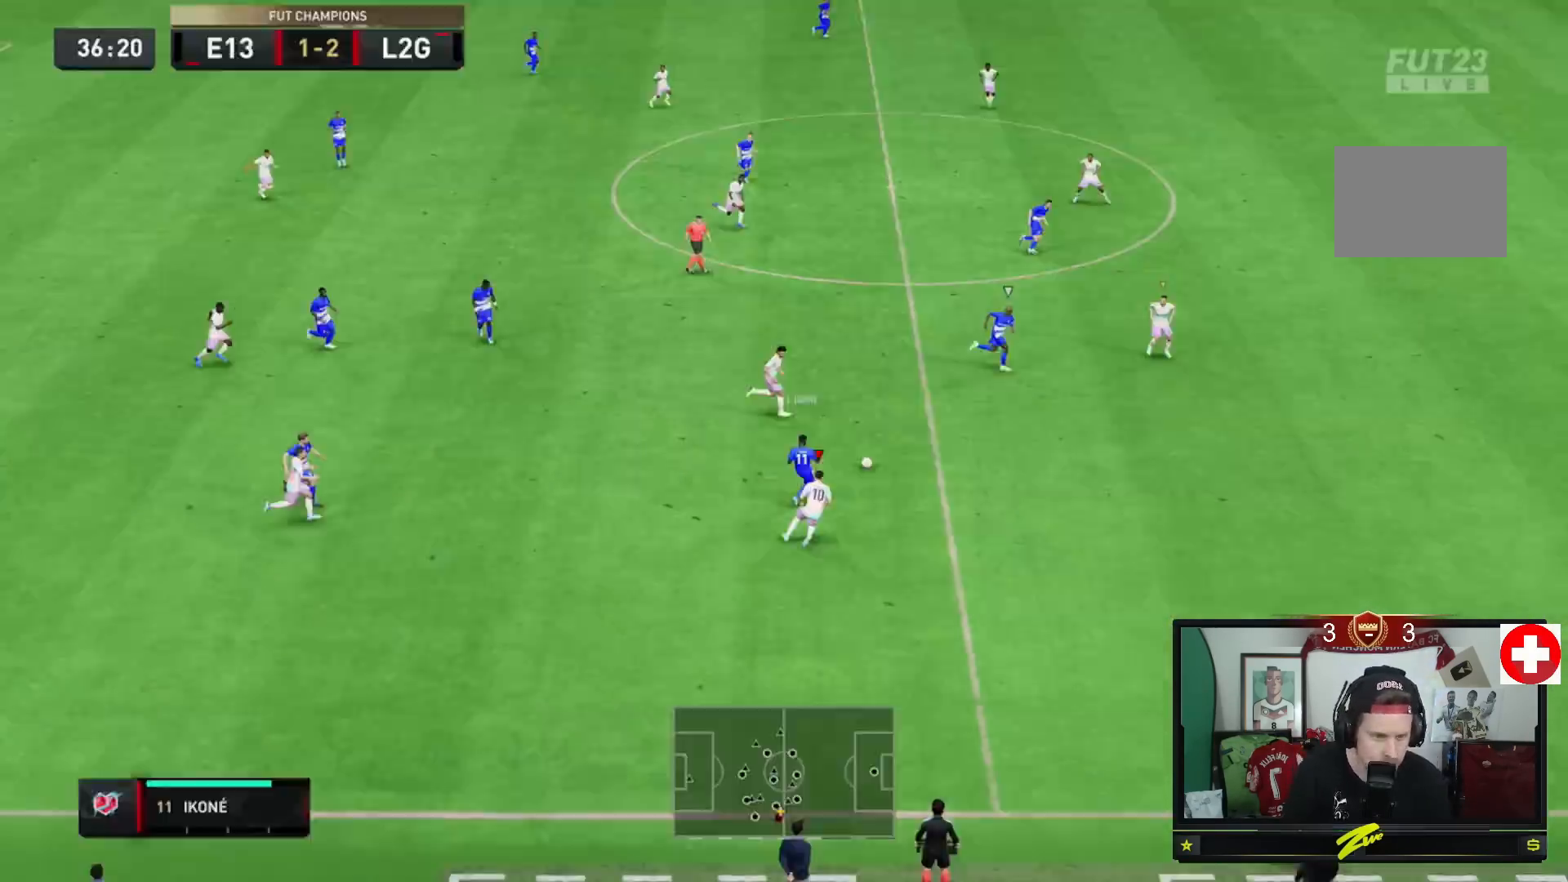
{"buttons": ["L2", "R2"], "left_stick": "up-left", "right_stick": "center", "events": [[50, "left_stick", "down-right"], [167, "L2", "down"], [234, "left_stick", "down-left"], [384, "left_stick", "up-left"]]}
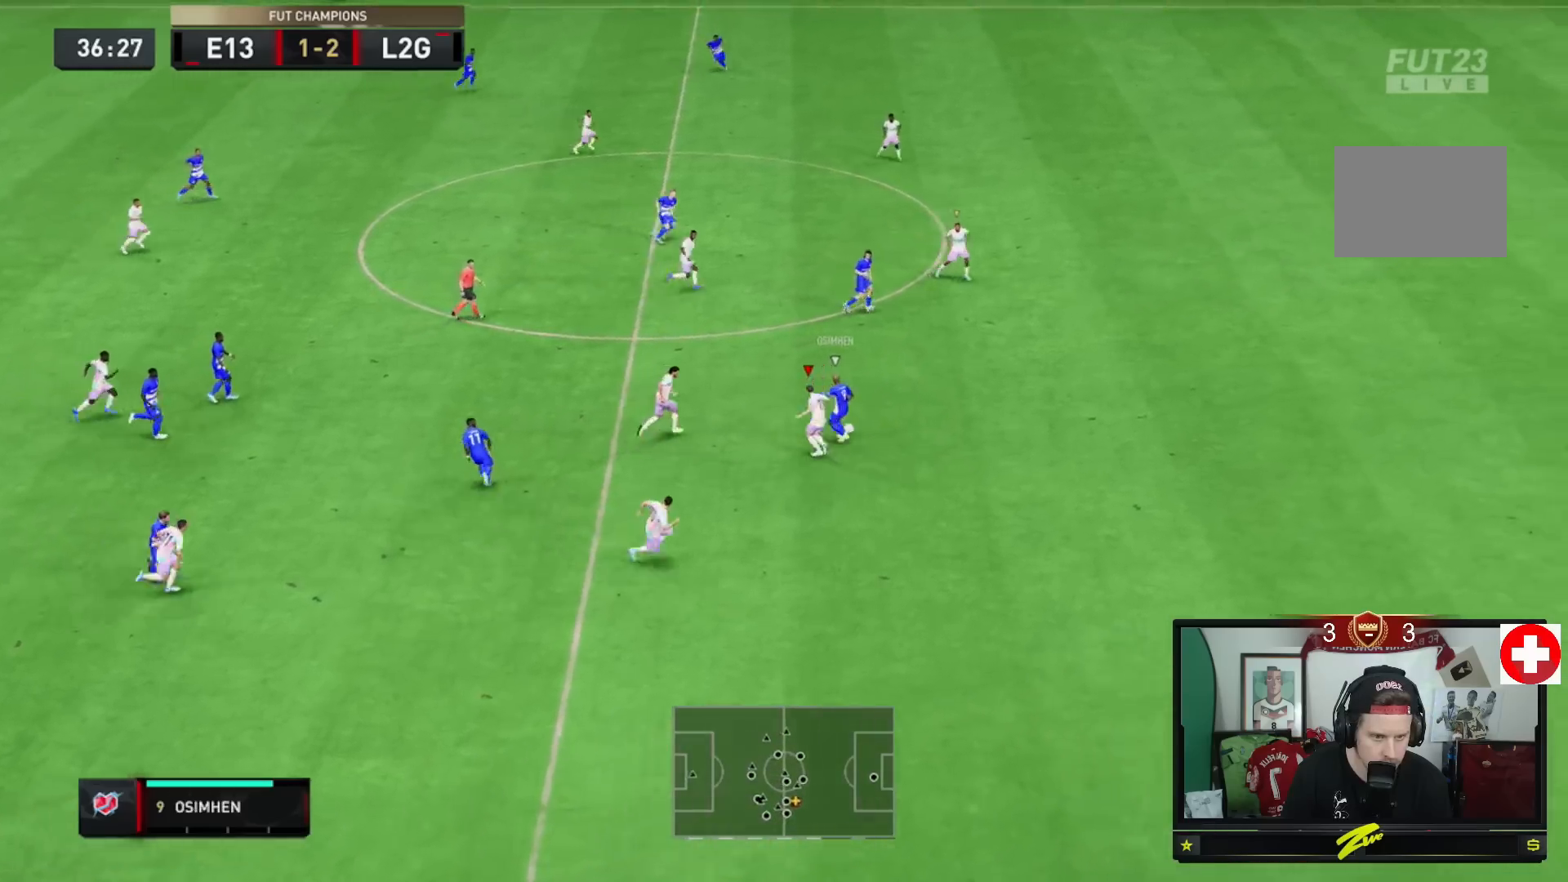
{"buttons": ["L2", "R2"], "left_stick": "down", "right_stick": "center"}
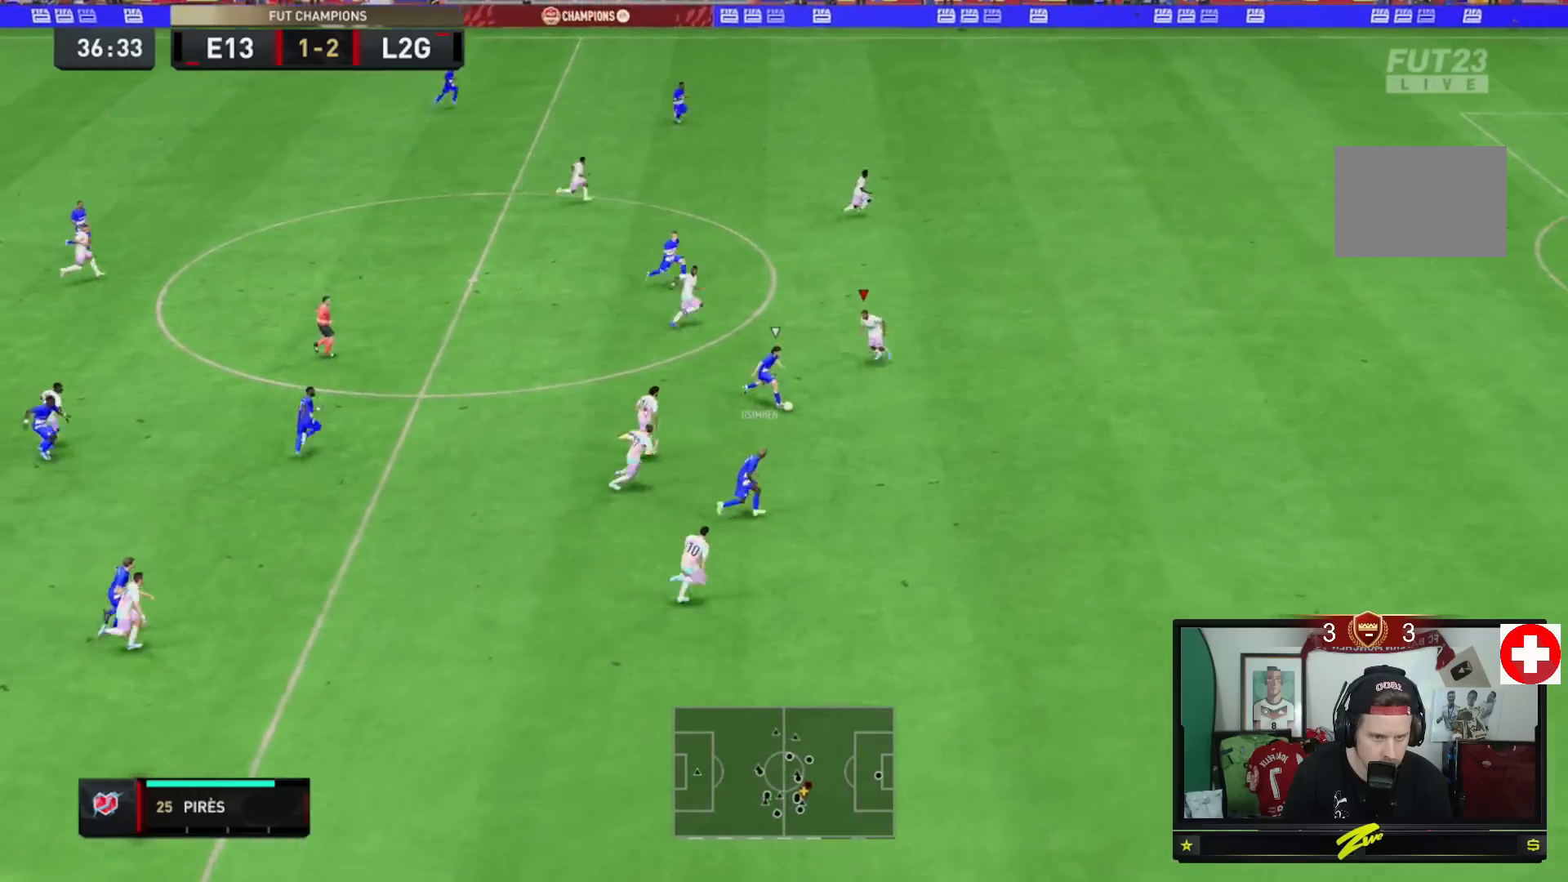
{"buttons": ["R2"], "left_stick": "up-right", "right_stick": "center"}
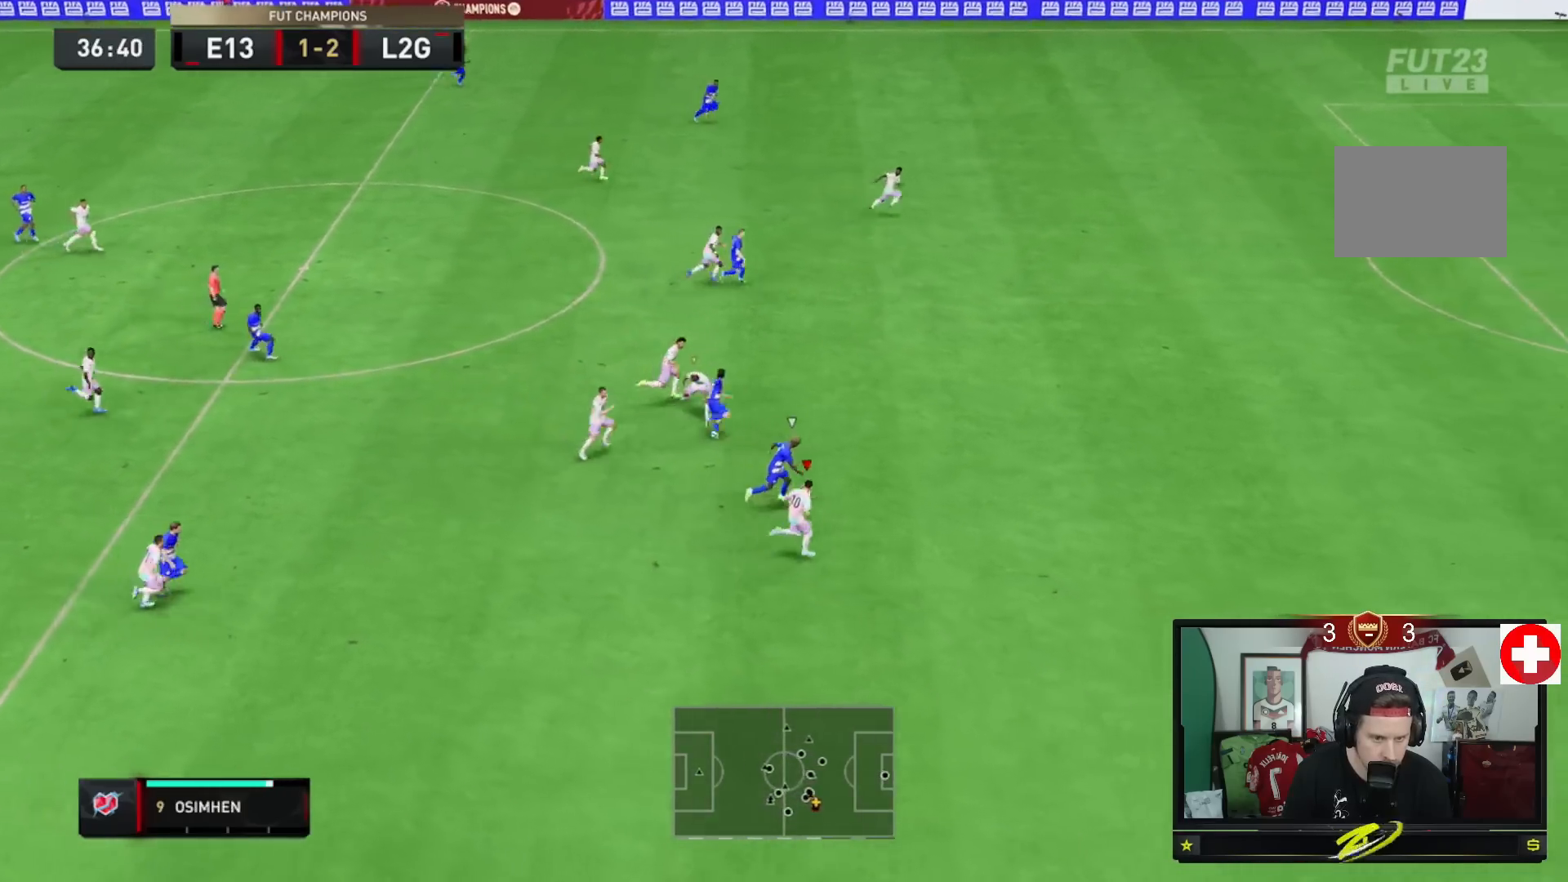
{"buttons": ["R2"], "left_stick": "up-right", "right_stick": "center", "events": []}
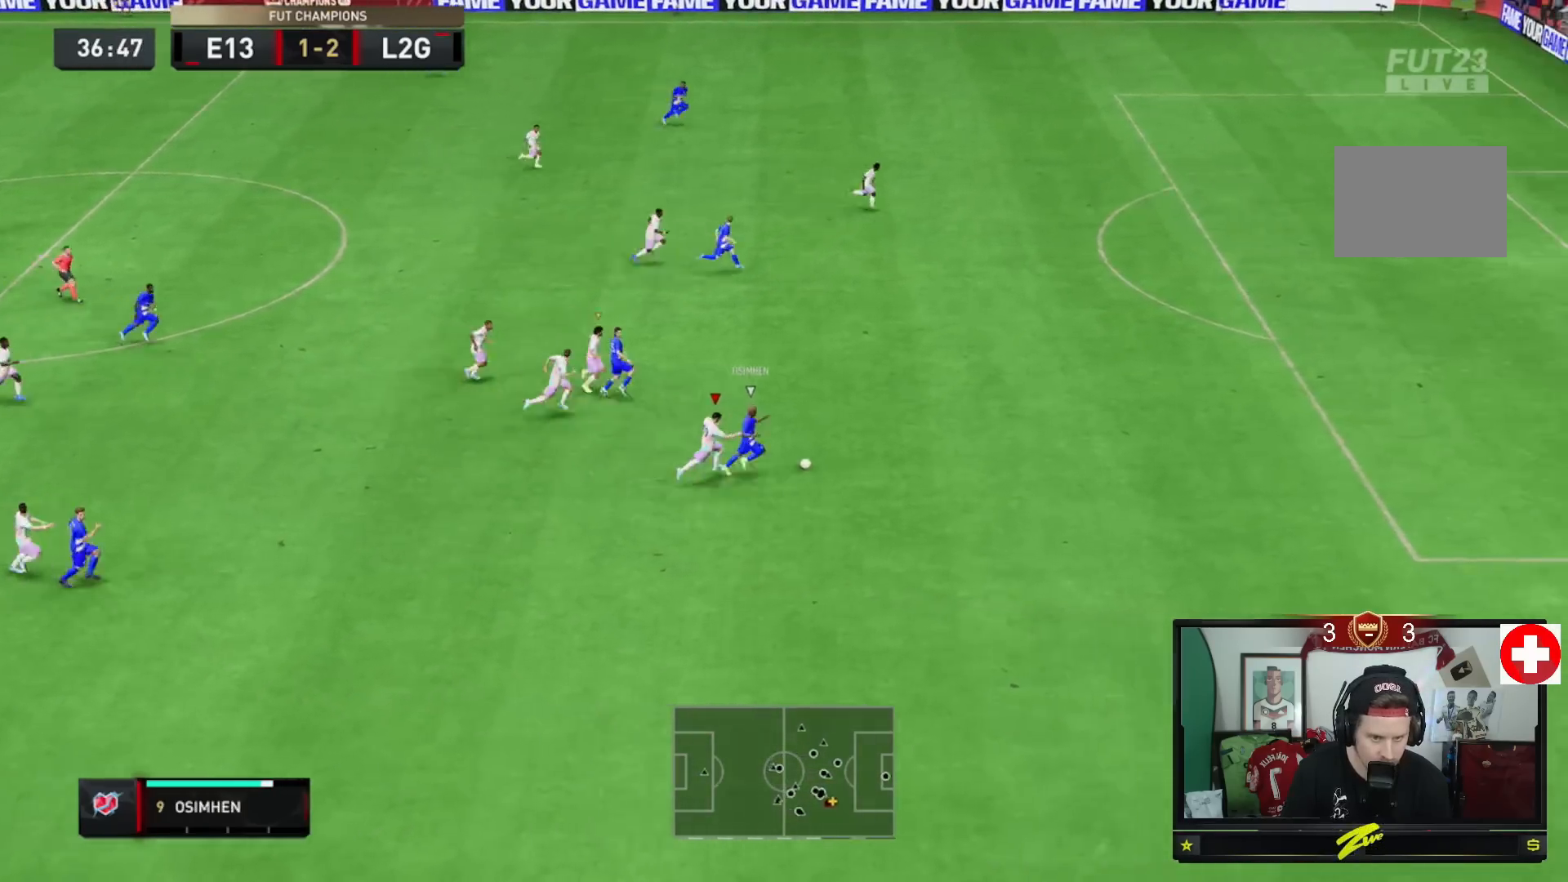
{"buttons": ["R2"], "left_stick": "right", "right_stick": "center", "events": [[34, "X", "down"], [84, "X", "up"], [367, "R2", "up"], [384, "left_stick", "right"], [451, "R2", "down"]]}
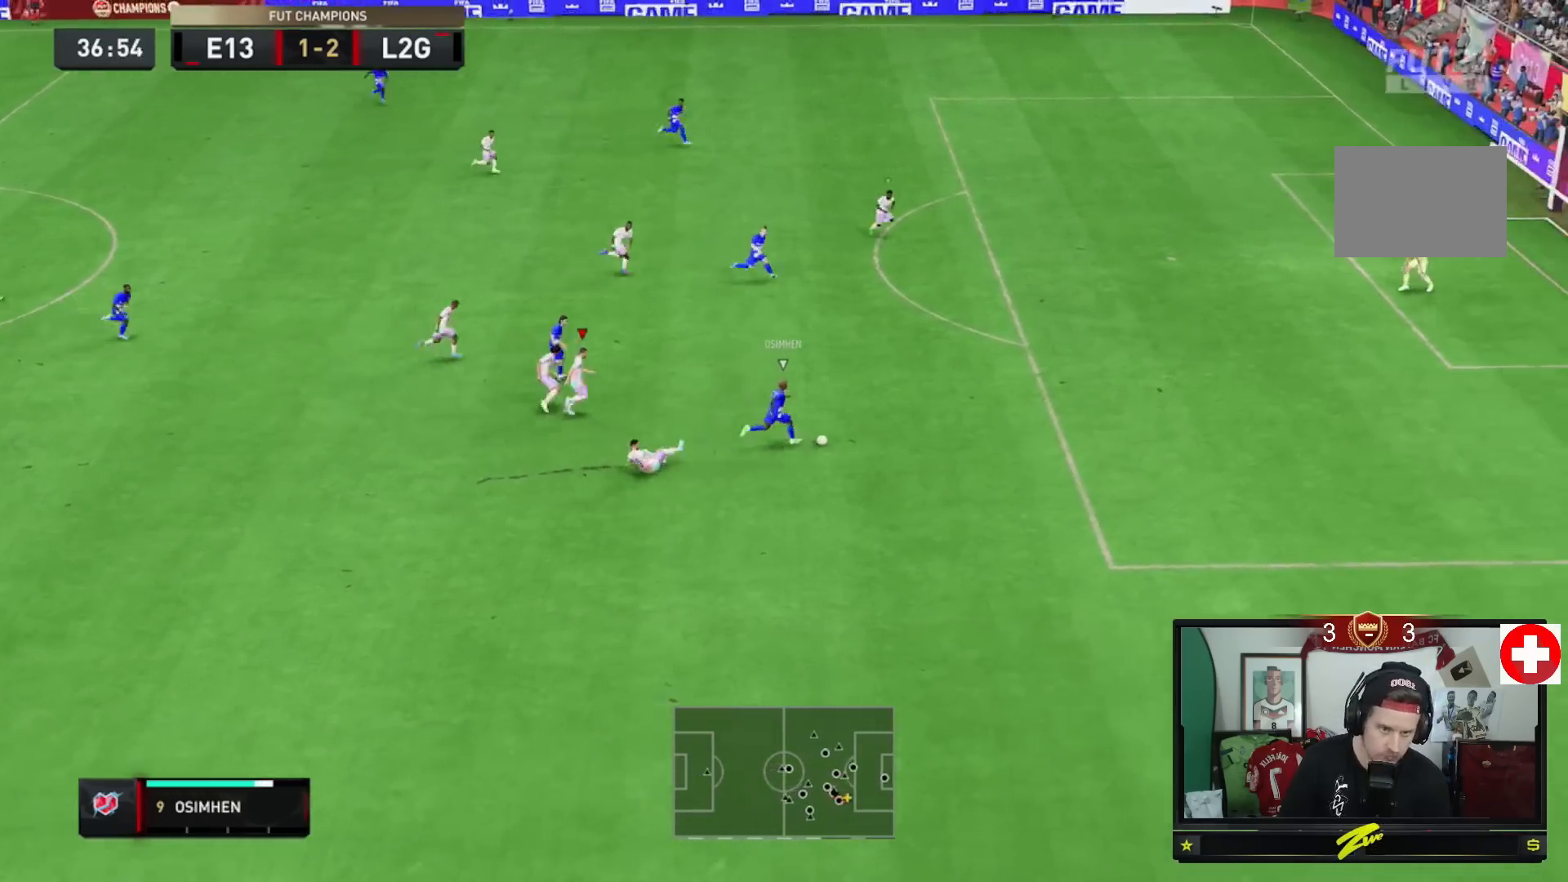
{"buttons": ["Y", "R2"], "left_stick": "down-right", "right_stick": "center", "events": [[133, "Y", "down"], [183, "left_stick", "down-right"]]}
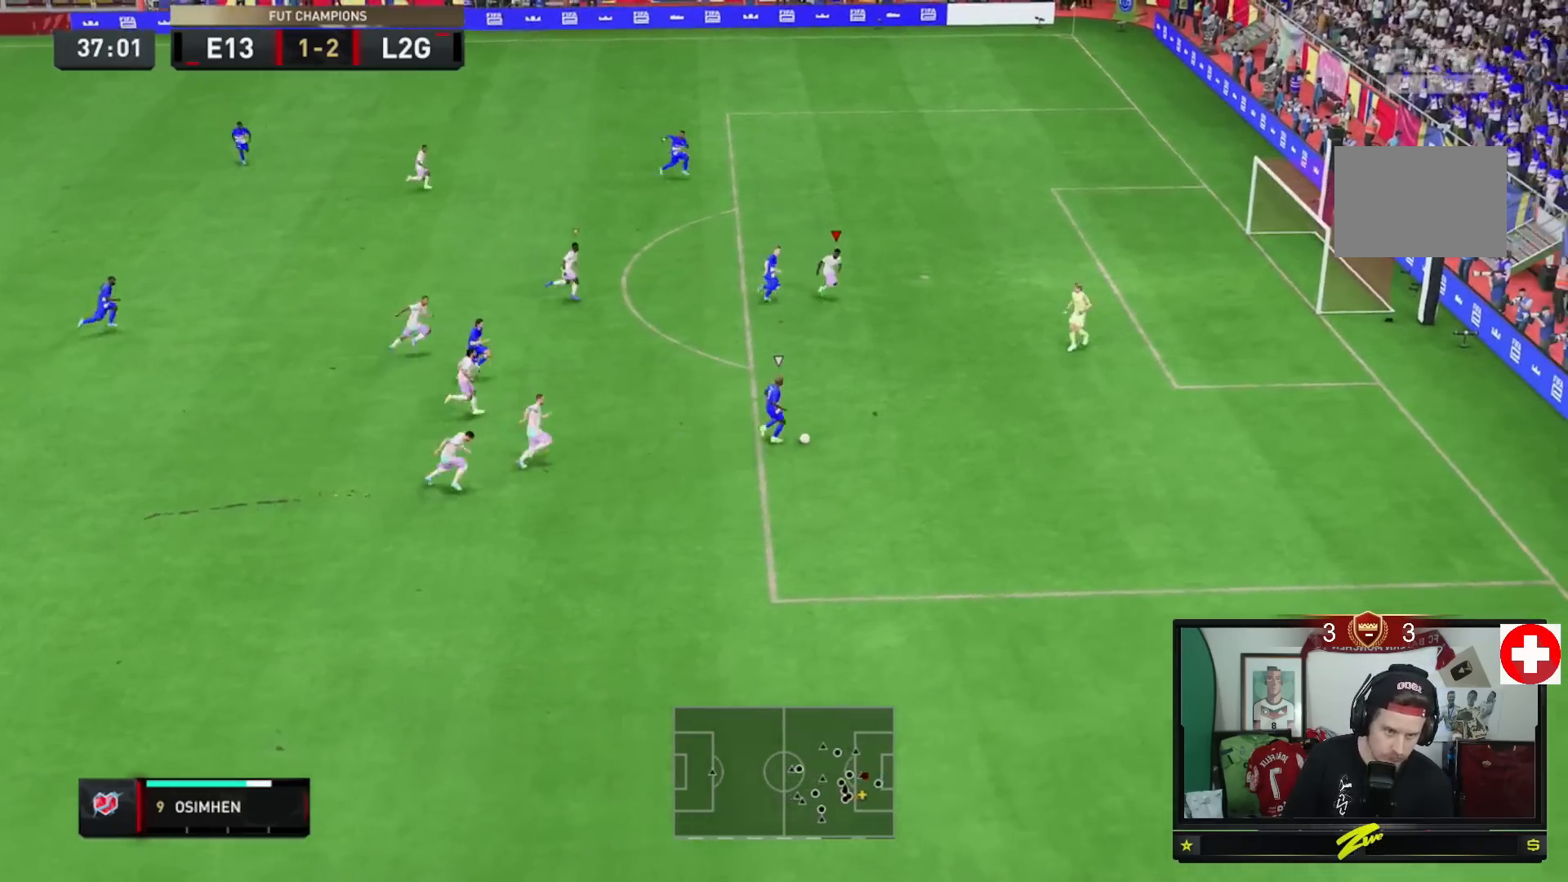
{"buttons": ["L2"], "left_stick": "up-left", "right_stick": "center", "events": [[17, "left_stick", "right"], [50, "L2", "down"], [251, "Y", "up"], [317, "left_stick", "up"], [367, "left_stick", "up-left"], [468, "R2", "up"]]}
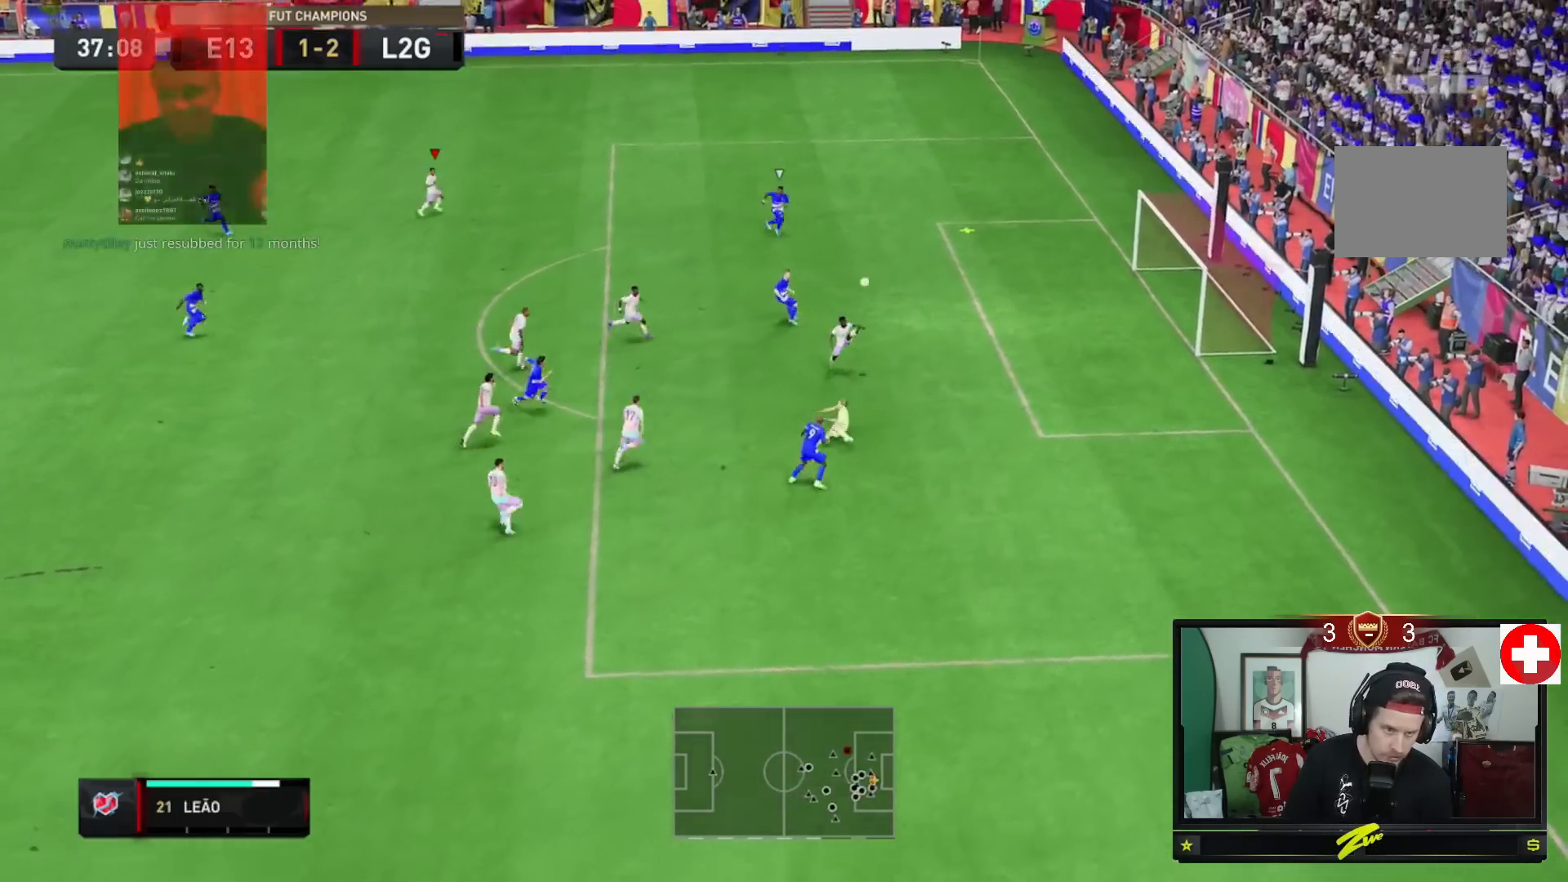
{"buttons": [], "left_stick": "center", "right_stick": "center", "events": [[50, "L2", "up"], [217, "left_stick", "center"], [300, "left_stick", "up-right"], [450, "left_stick", "center"]]}
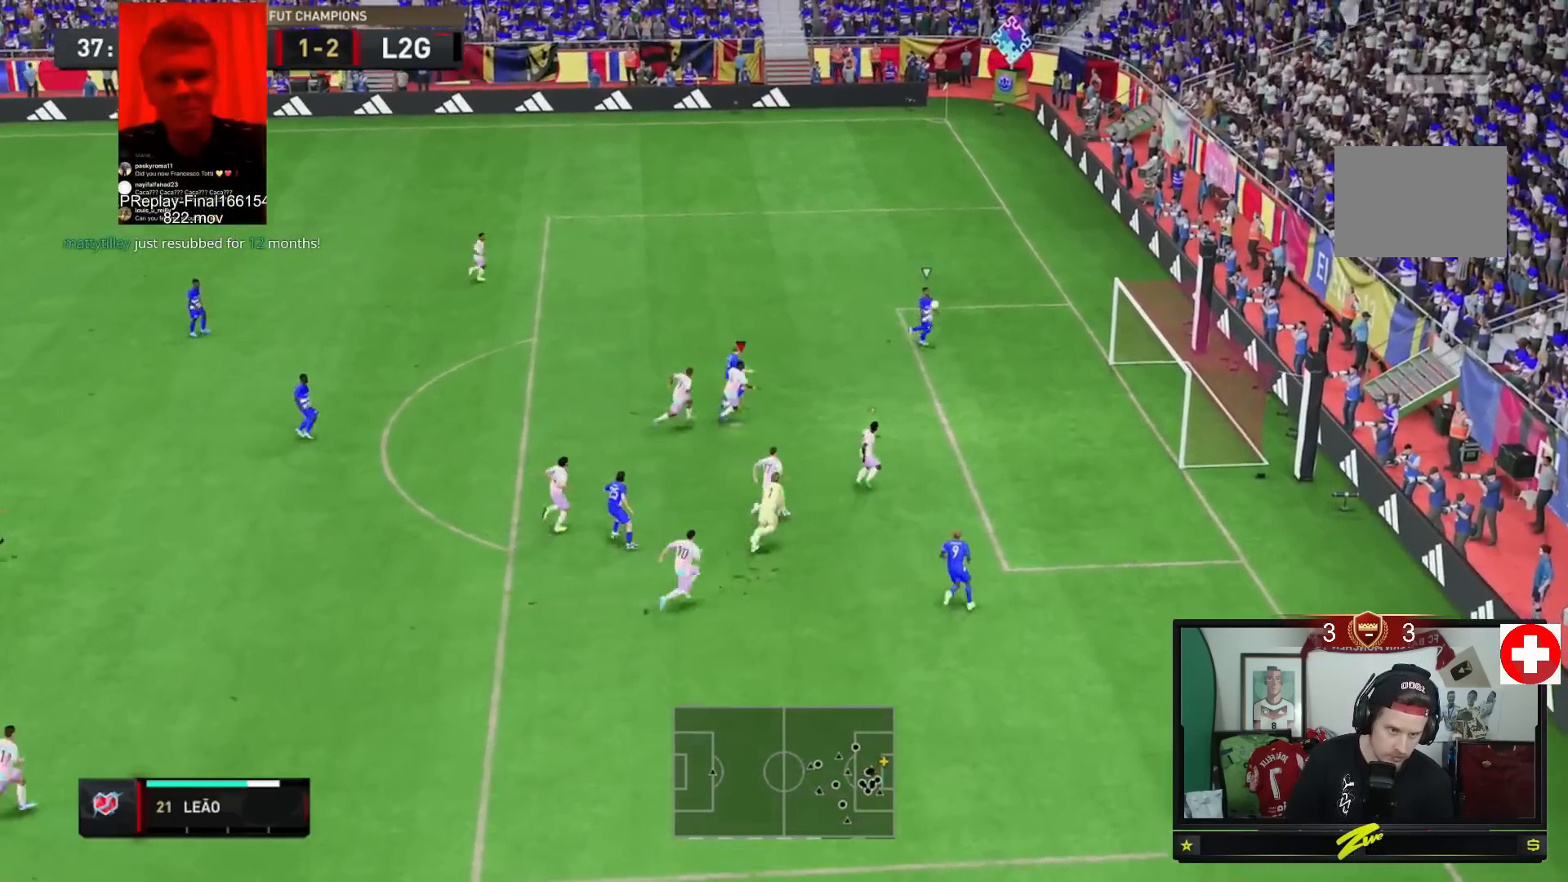
{"buttons": [], "left_stick": "center", "right_stick": "center", "events": [[50, "left_stick", "up-right"], [201, "left_stick", "center"]]}
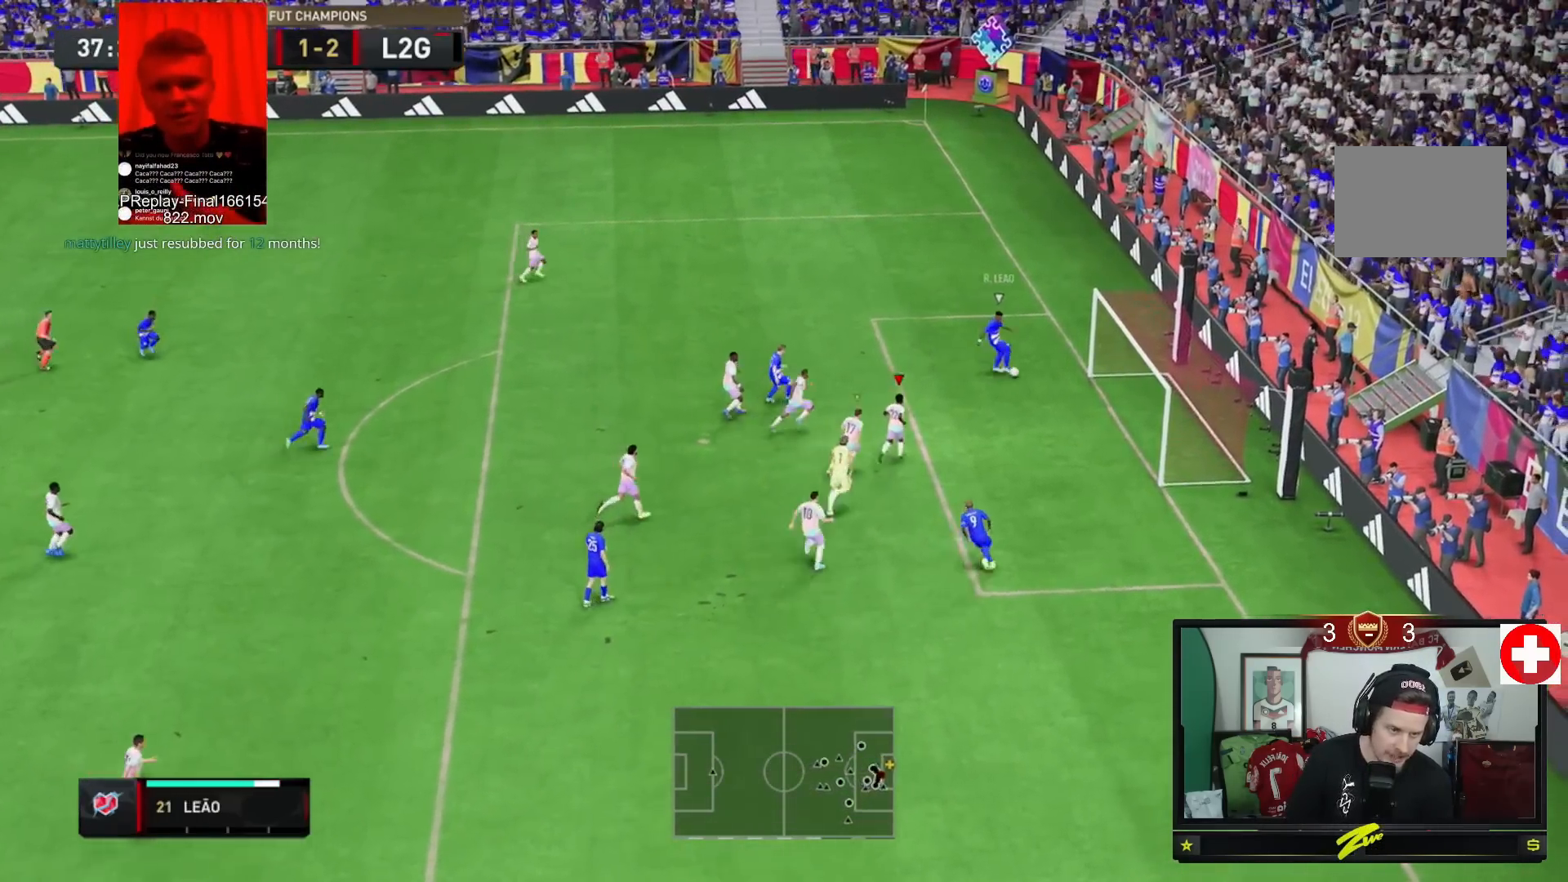
{"buttons": ["B"], "left_stick": "center", "right_stick": "center", "events": [[500, "B", "down"]]}
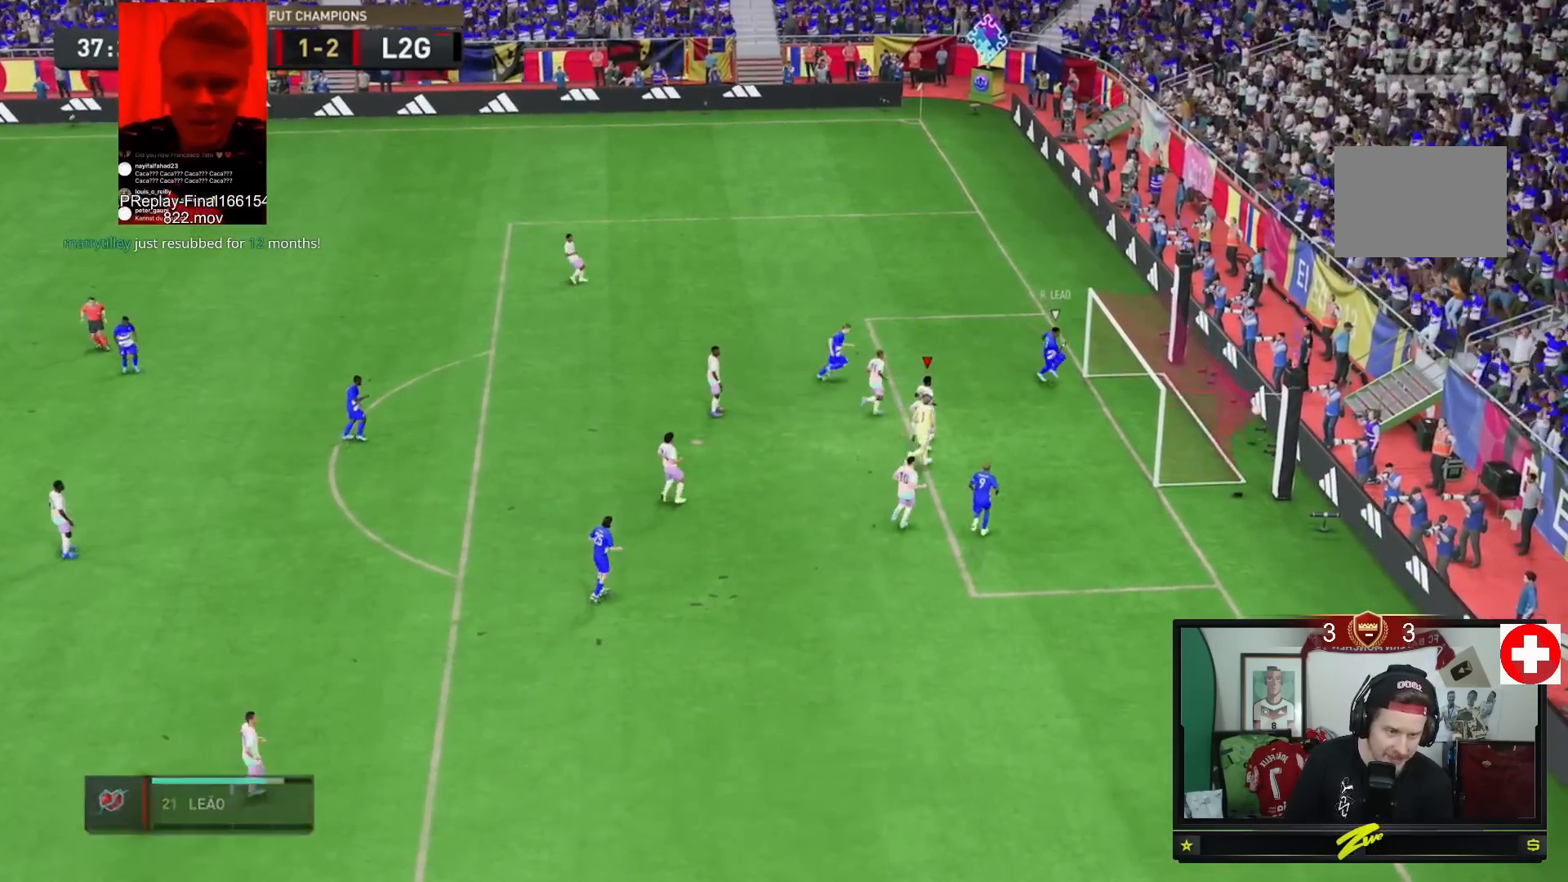
{"buttons": ["L1"], "left_stick": "center", "right_stick": "center", "events": [[67, "B", "up"], [151, "A", "down"], [151, "R1", "down"], [217, "left_stick", "up-left"], [284, "A", "up"], [284, "R1", "up"], [351, "A", "down"], [351, "R1", "down"], [351, "left_stick", "center"], [418, "L1", "down"], [484, "A", "up"], [484, "R1", "up"]]}